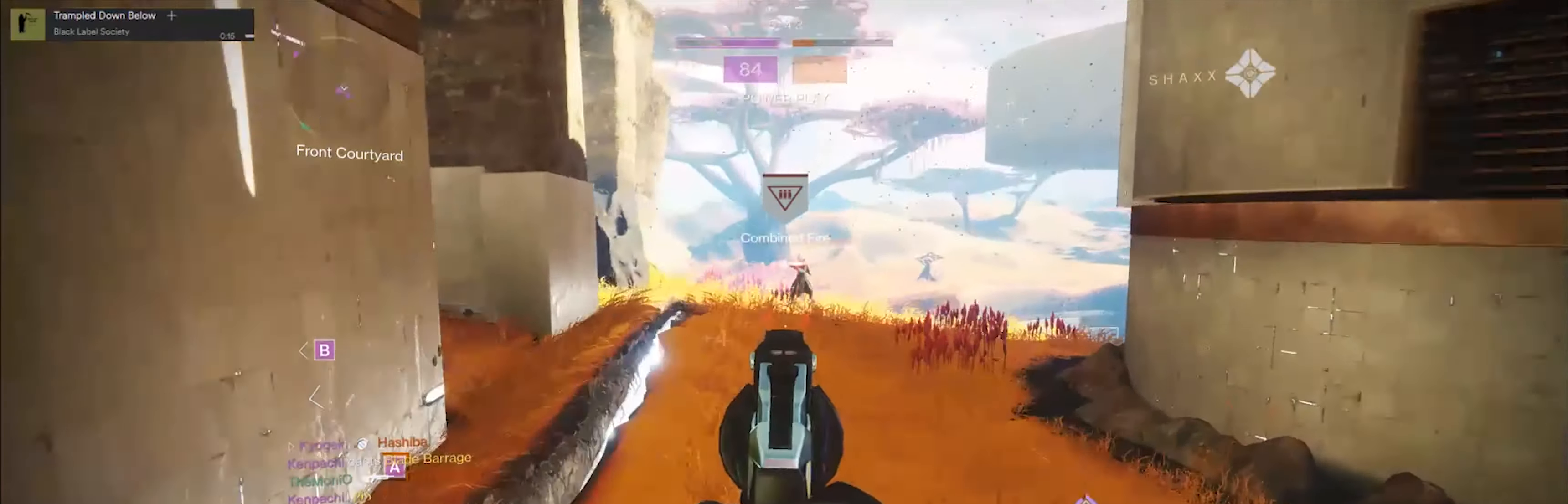
Gameplay with a controller (Xbox layout); each line is a JSON object with the inputs held at the frame after it. "events" lists button and stick changes between this image and that frame as [ms after this image, input, new state], when the widget could be followed in between.
{"buttons": ["L2", "R2"], "left_stick": "up", "right_stick": "left", "events": [[66, "right_stick", "up-right"], [133, "right_stick", "up"], [300, "R2", "down"], [467, "R2", "up"], [467, "right_stick", "left"], [500, "R2", "down"]]}
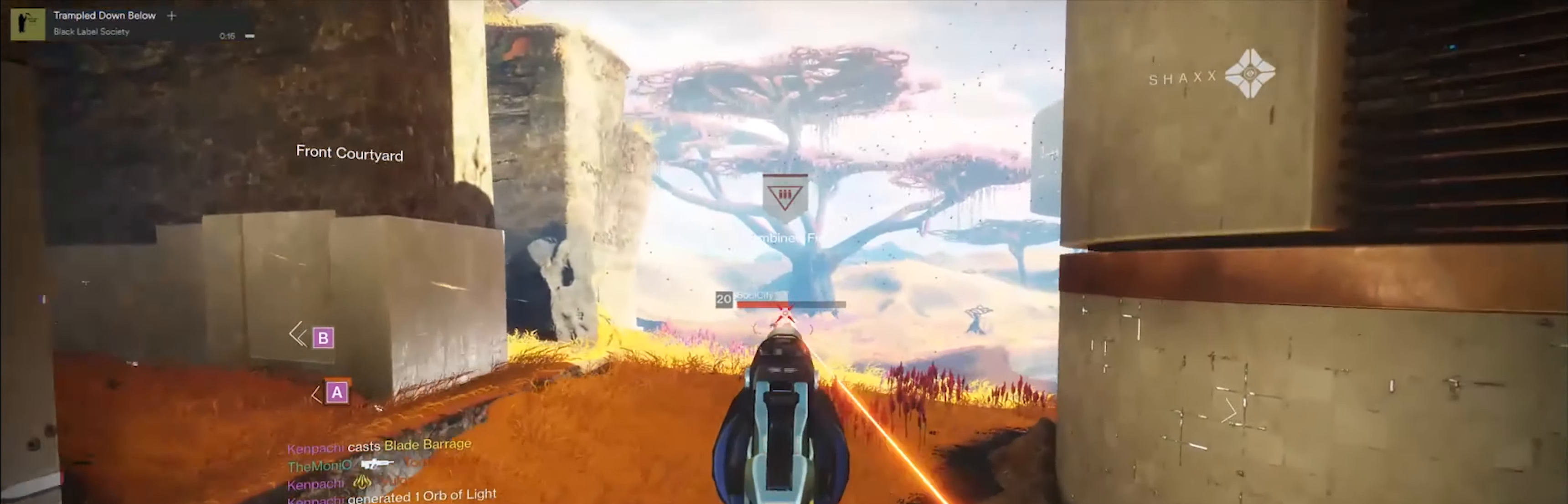
{"buttons": ["L2"], "left_stick": "up", "right_stick": "center", "events": [[100, "right_stick", "up-left"], [167, "R2", "up"], [200, "R2", "down"], [334, "R2", "up"], [367, "R2", "down"], [367, "right_stick", "up"], [467, "R2", "up"], [467, "right_stick", "center"]]}
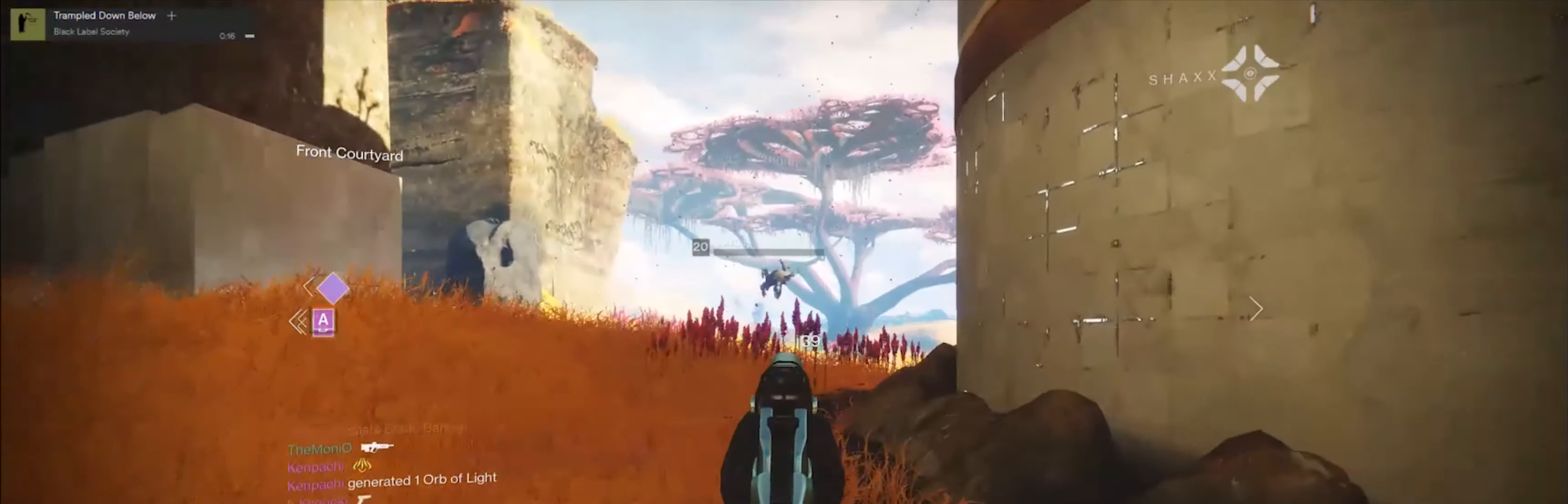
{"buttons": [], "left_stick": "left", "right_stick": "center", "events": [[33, "L2", "up"], [33, "R2", "down"], [66, "R2", "up"], [100, "right_stick", "left"], [133, "left_stick", "center"], [300, "left_stick", "left"], [300, "right_stick", "center"], [367, "X", "down"], [433, "X", "up"]]}
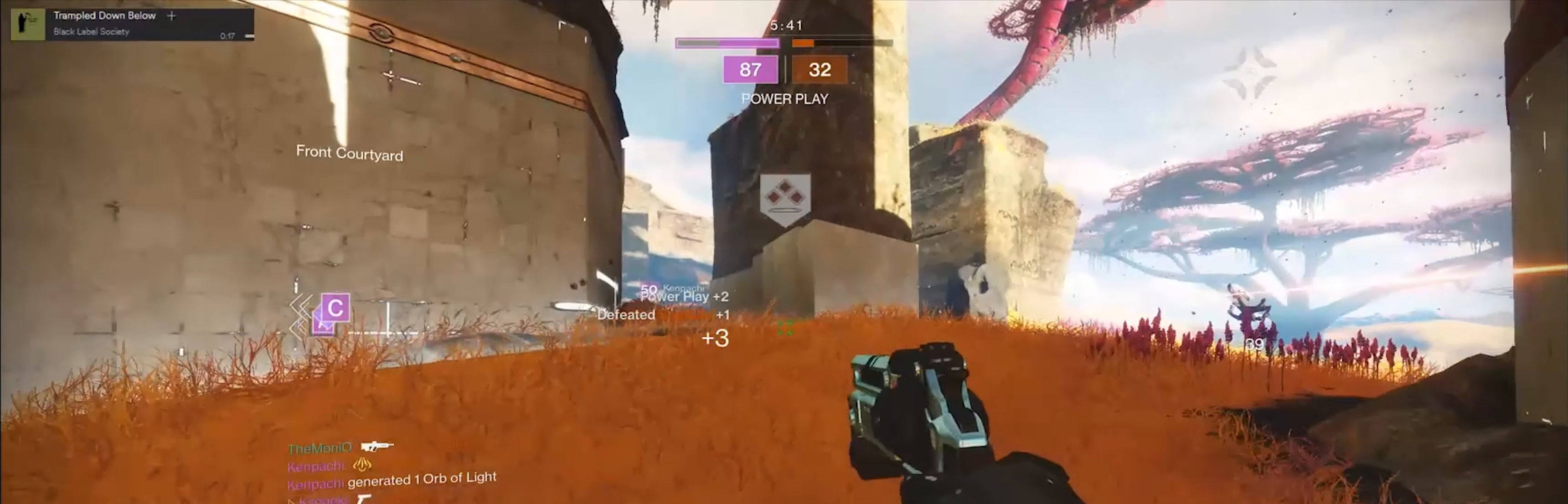
{"buttons": [], "left_stick": "up-left", "right_stick": "center", "events": [[34, "X", "down"], [67, "X", "up"], [67, "left_stick", "up-left"], [267, "right_stick", "down-left"], [434, "right_stick", "center"]]}
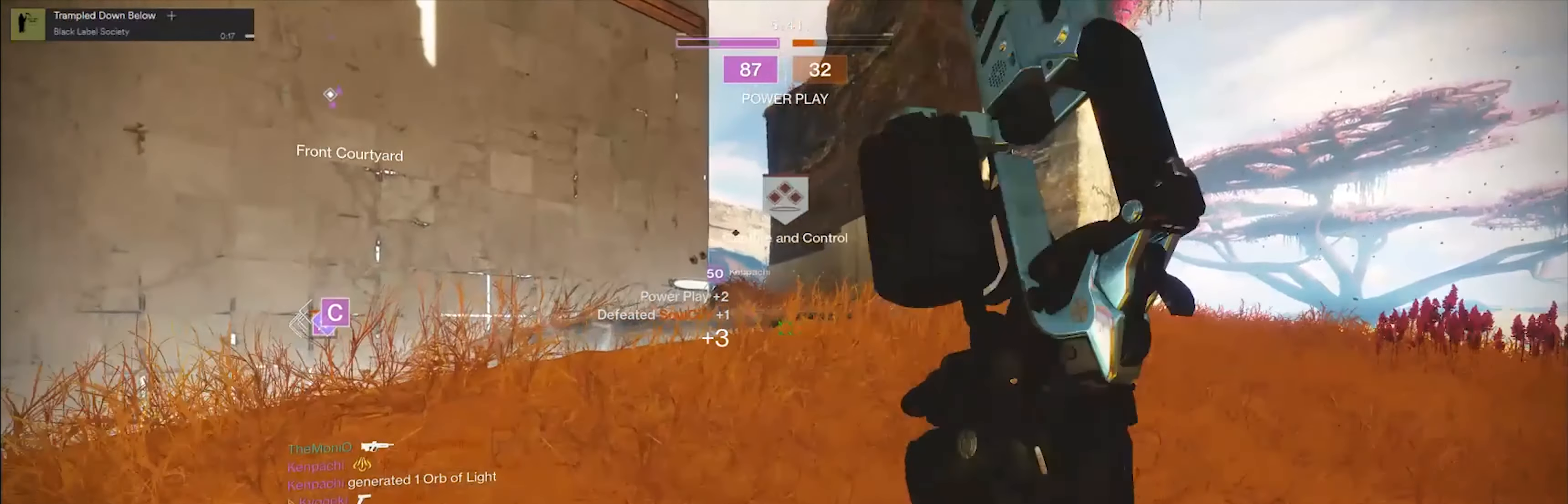
{"buttons": [], "left_stick": "up-right", "right_stick": "center", "events": [[133, "left_stick", "center"], [200, "right_stick", "left"], [267, "left_stick", "right"], [500, "left_stick", "up-right"], [500, "right_stick", "center"]]}
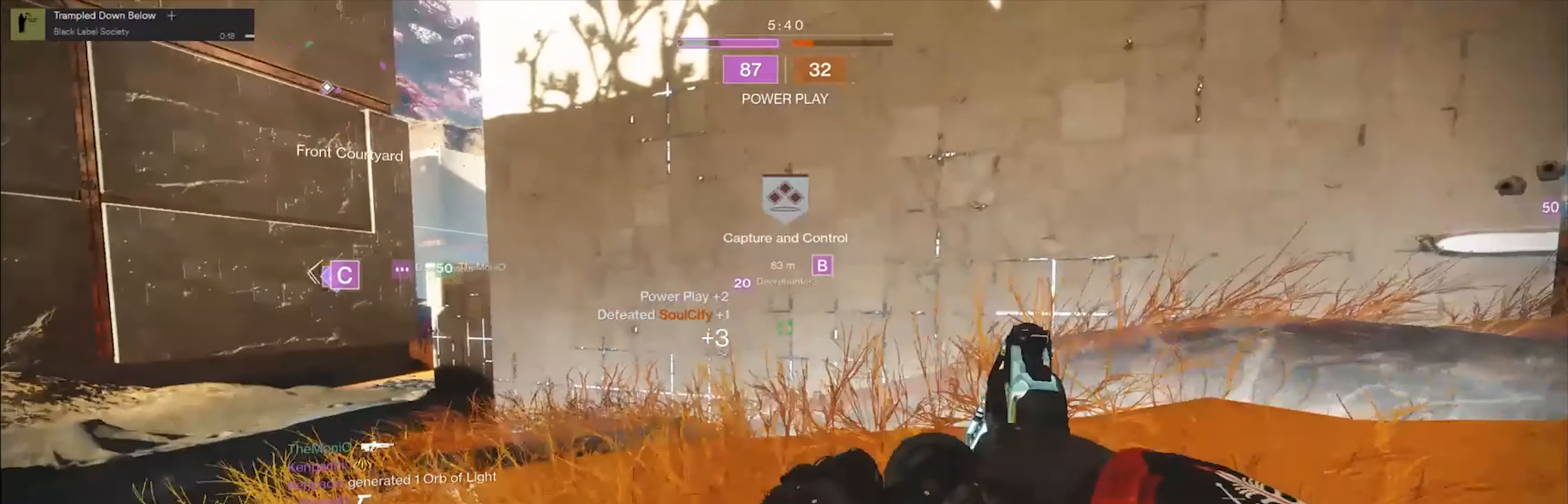
{"buttons": [], "left_stick": "up", "right_stick": "left", "events": [[167, "right_stick", "left"], [367, "left_stick", "up"]]}
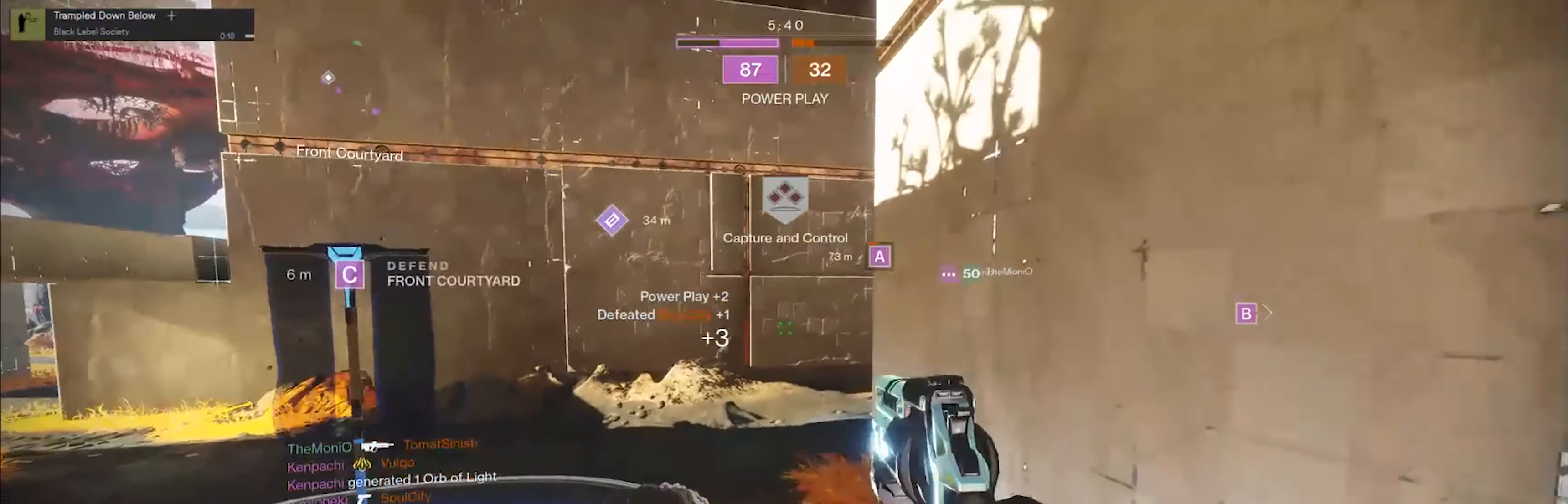
{"buttons": [], "left_stick": "up-left", "right_stick": "center", "events": [[100, "left_stick", "up-left"], [333, "right_stick", "center"]]}
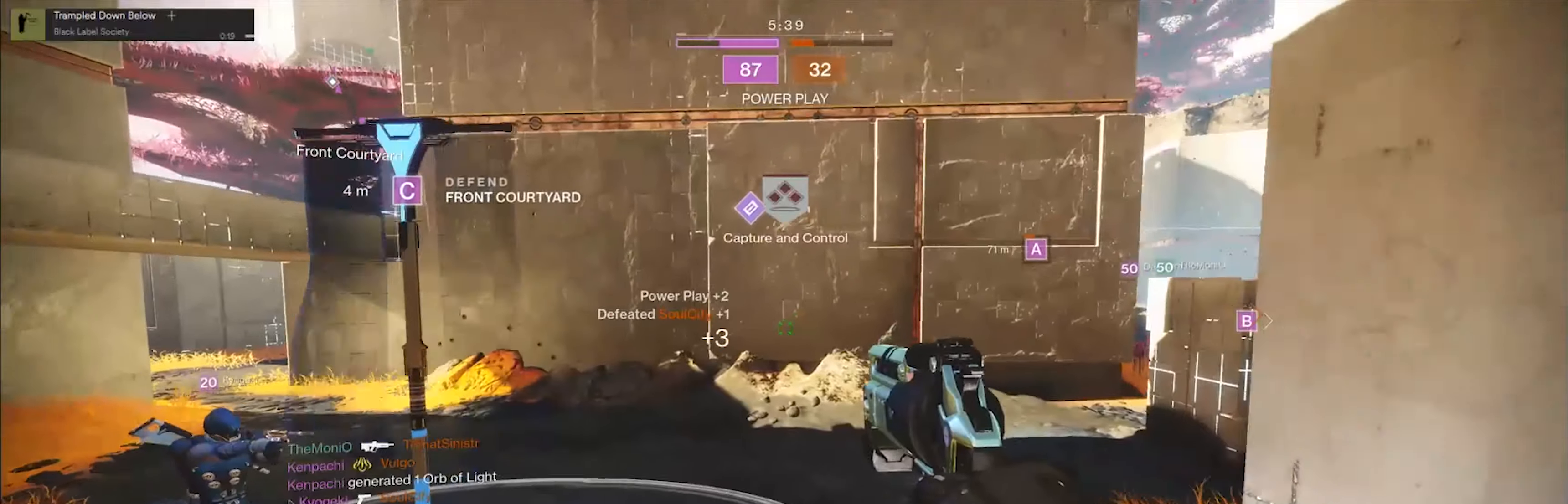
{"buttons": [], "left_stick": "center", "right_stick": "right", "events": [[334, "left_stick", "up"], [401, "right_stick", "right"], [434, "left_stick", "center"]]}
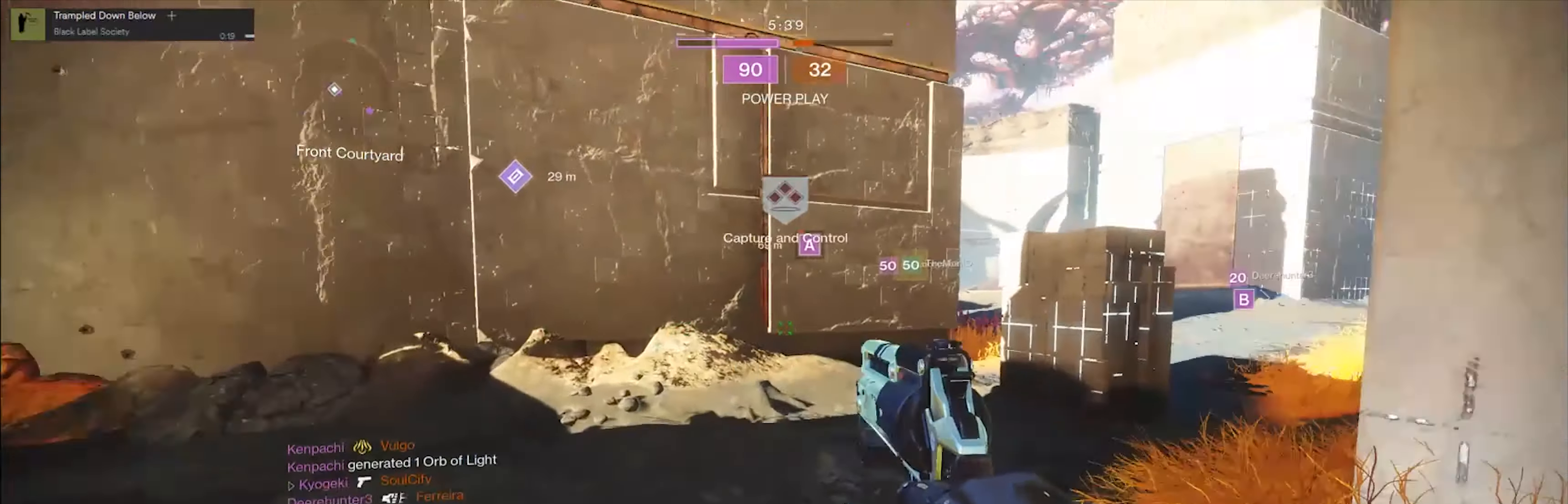
{"buttons": [], "left_stick": "up-left", "right_stick": "up-right", "events": [[100, "left_stick", "up-right"], [100, "right_stick", "center"], [200, "left_stick", "up-left"], [500, "right_stick", "up-right"]]}
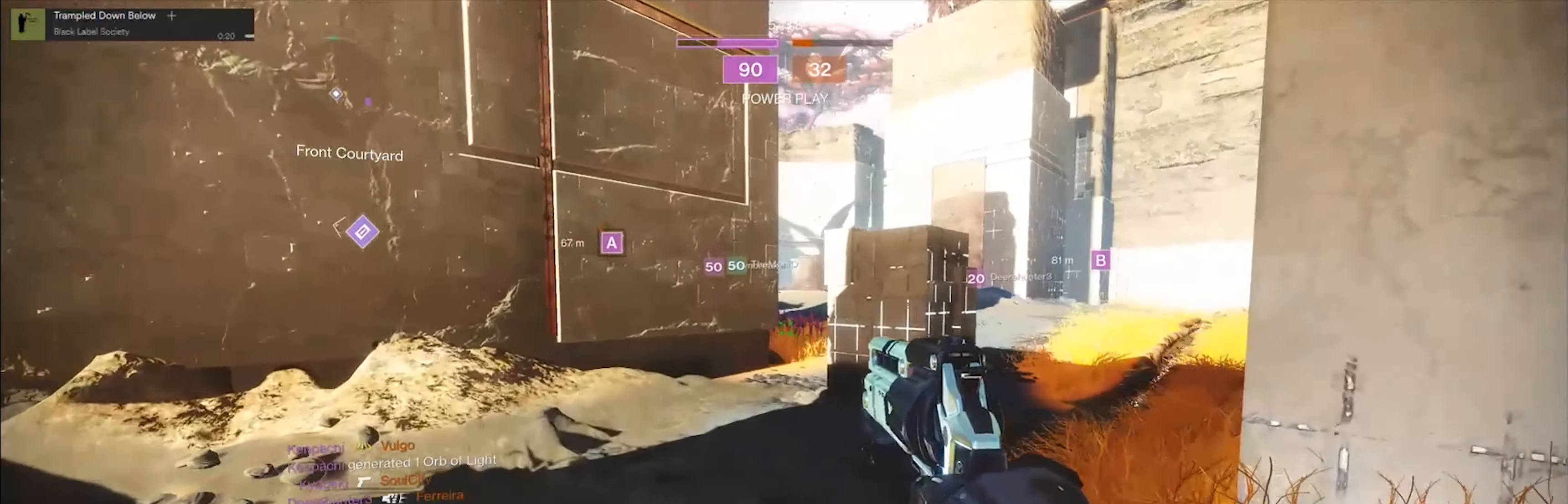
{"buttons": [], "left_stick": "left", "right_stick": "up-right", "events": [[67, "left_stick", "up"], [267, "left_stick", "up-left"], [401, "left_stick", "left"]]}
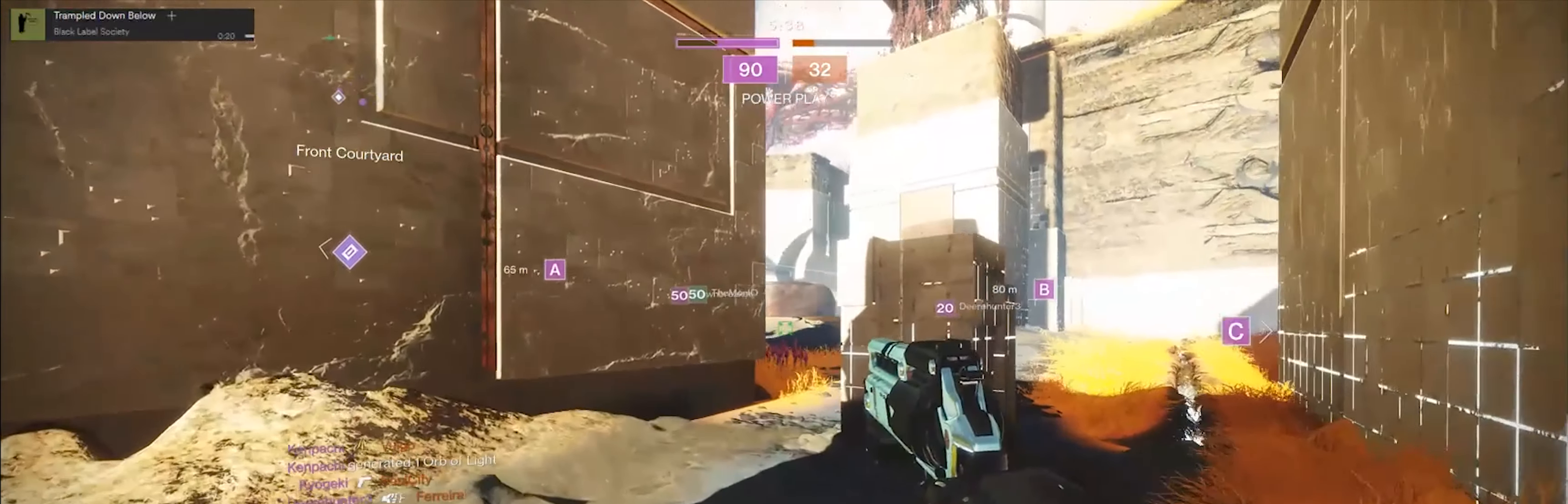
{"buttons": ["L2"], "left_stick": "right", "right_stick": "center", "events": [[100, "L2", "down"], [100, "left_stick", "center"], [167, "left_stick", "up"], [267, "left_stick", "up-right"], [400, "left_stick", "right"], [434, "right_stick", "center"]]}
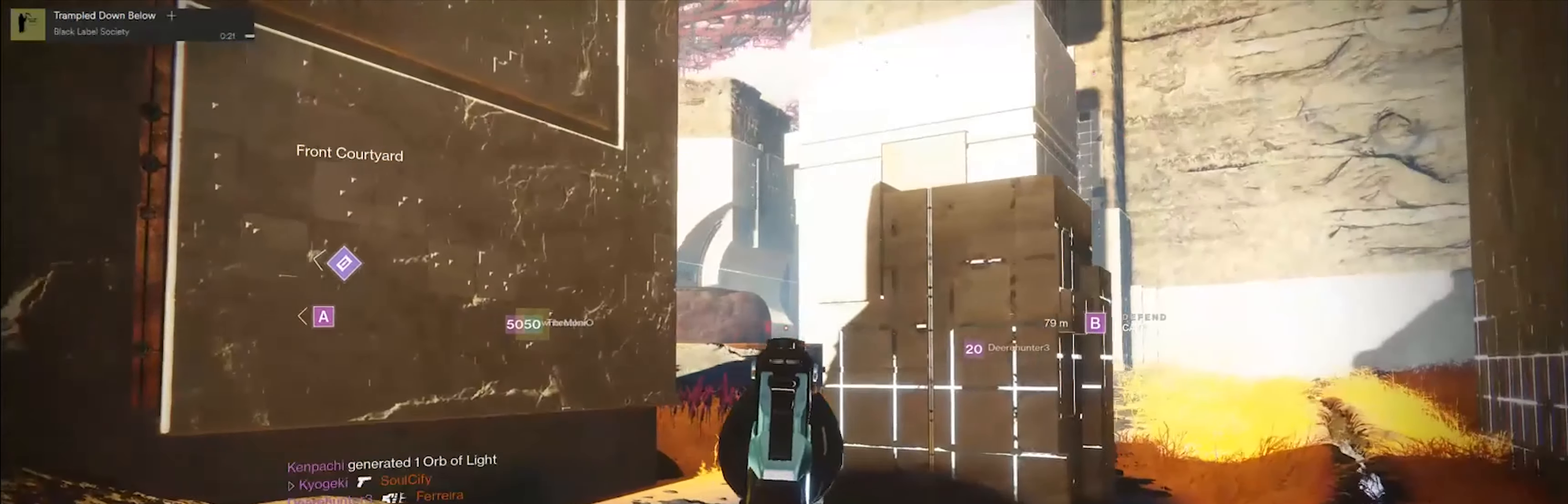
{"buttons": [], "left_stick": "right", "right_stick": "down-left", "events": [[34, "right_stick", "down-left"], [67, "left_stick", "down-right"], [167, "L2", "up"], [468, "left_stick", "right"]]}
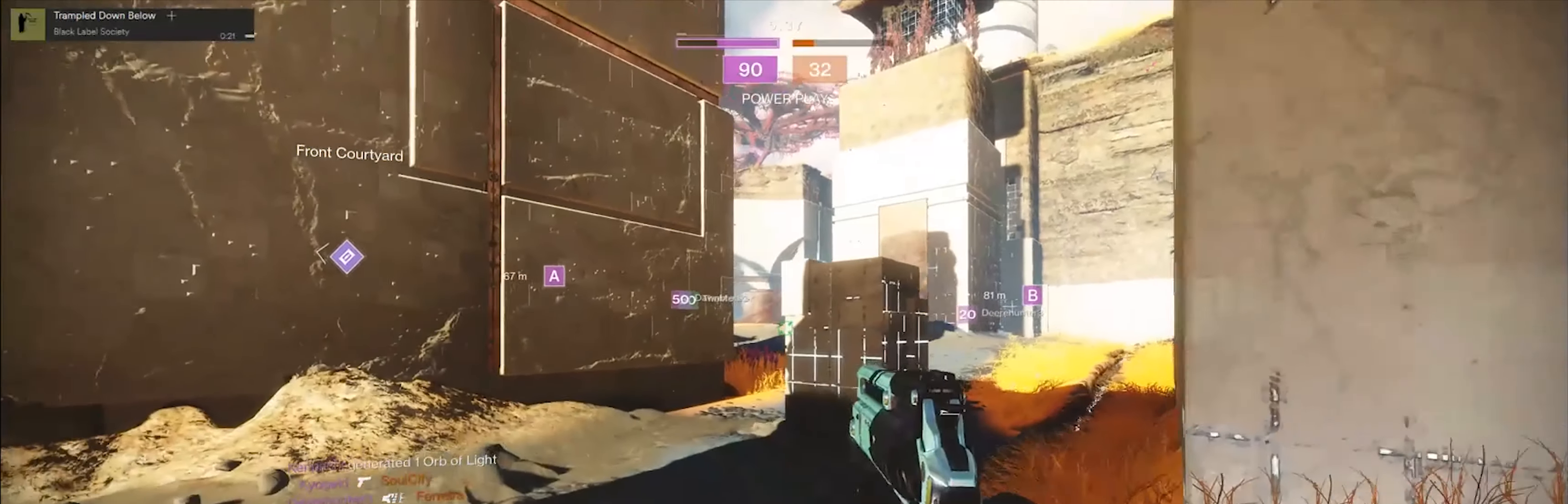
{"buttons": [], "left_stick": "right", "right_stick": "center", "events": [[67, "left_stick", "center"], [100, "right_stick", "center"], [300, "left_stick", "left"], [434, "left_stick", "center"], [500, "left_stick", "right"]]}
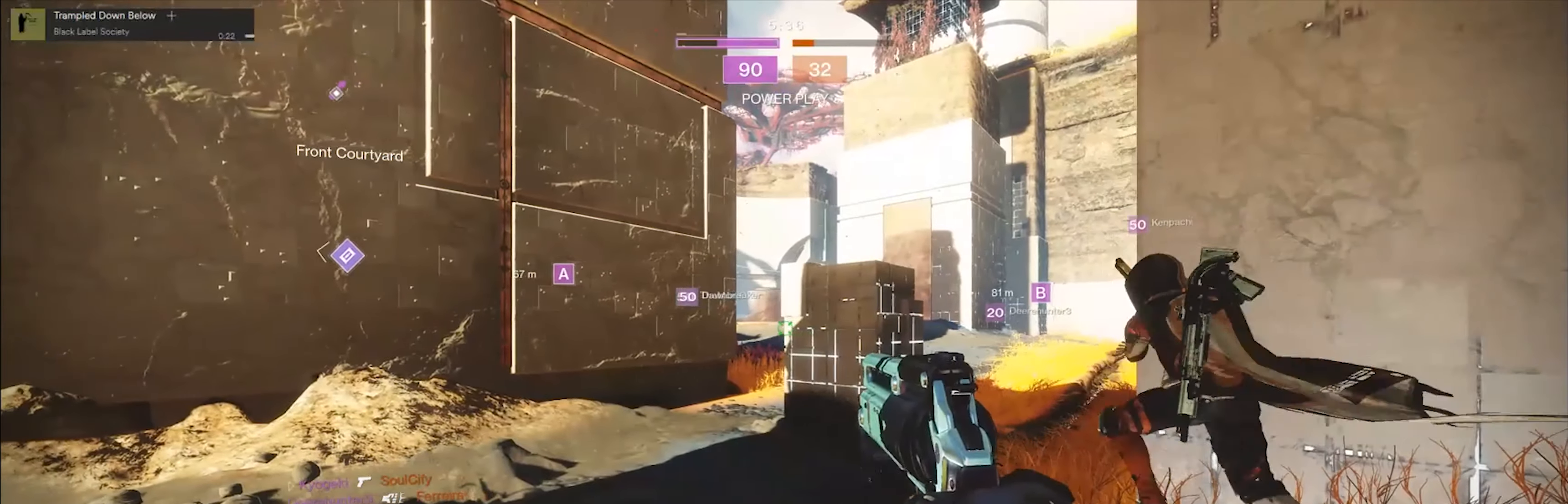
{"buttons": [], "left_stick": "right", "right_stick": "center", "events": [[201, "right_stick", "left"], [401, "right_stick", "center"]]}
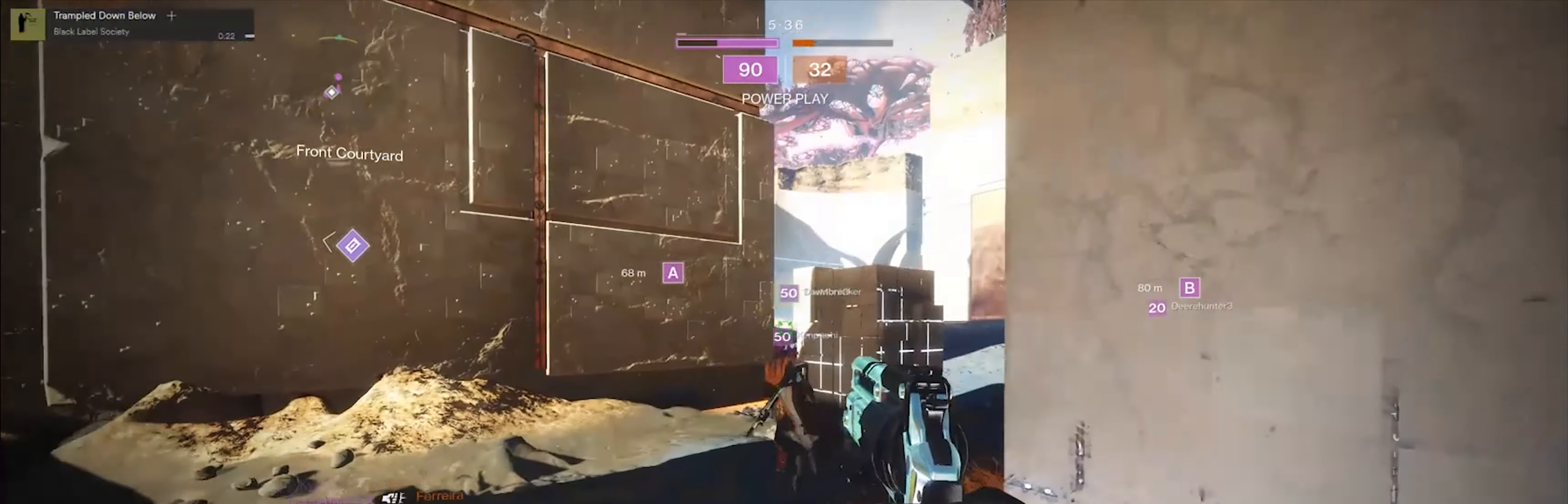
{"buttons": [], "left_stick": "down-right", "right_stick": "down-left", "events": [[133, "left_stick", "down-right"], [167, "right_stick", "down-left"]]}
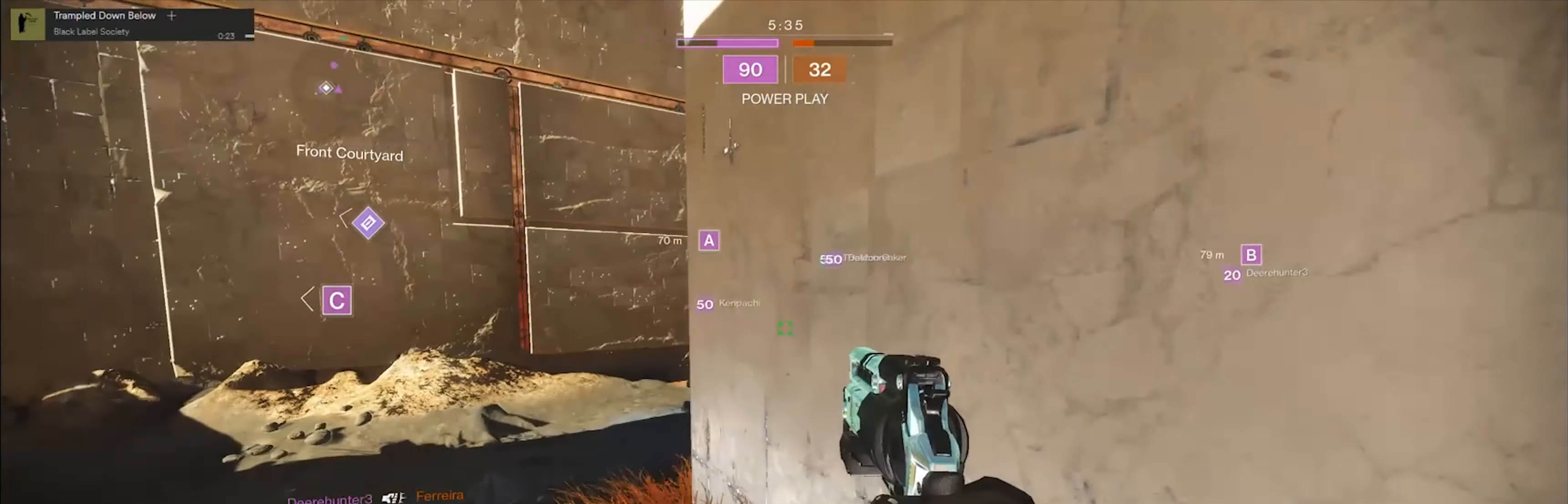
{"buttons": [], "left_stick": "center", "right_stick": "center", "events": [[101, "right_stick", "center"], [401, "left_stick", "center"]]}
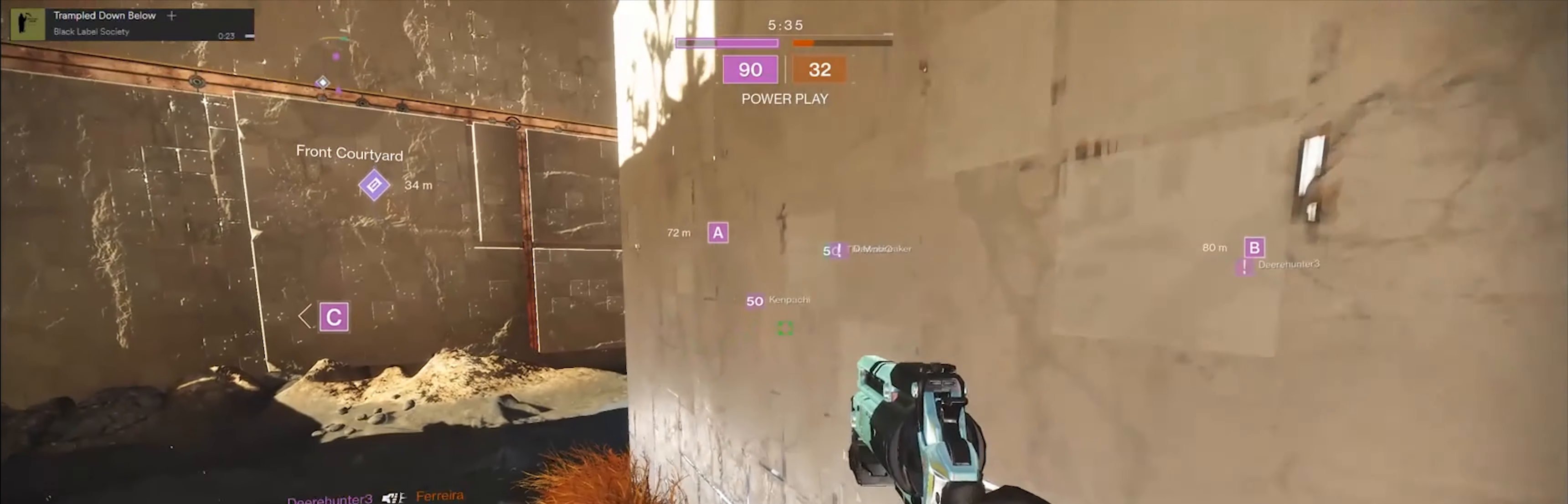
{"buttons": [], "left_stick": "down-right", "right_stick": "right", "events": [[67, "right_stick", "left"], [167, "left_stick", "down-right"], [200, "right_stick", "center"], [433, "right_stick", "right"]]}
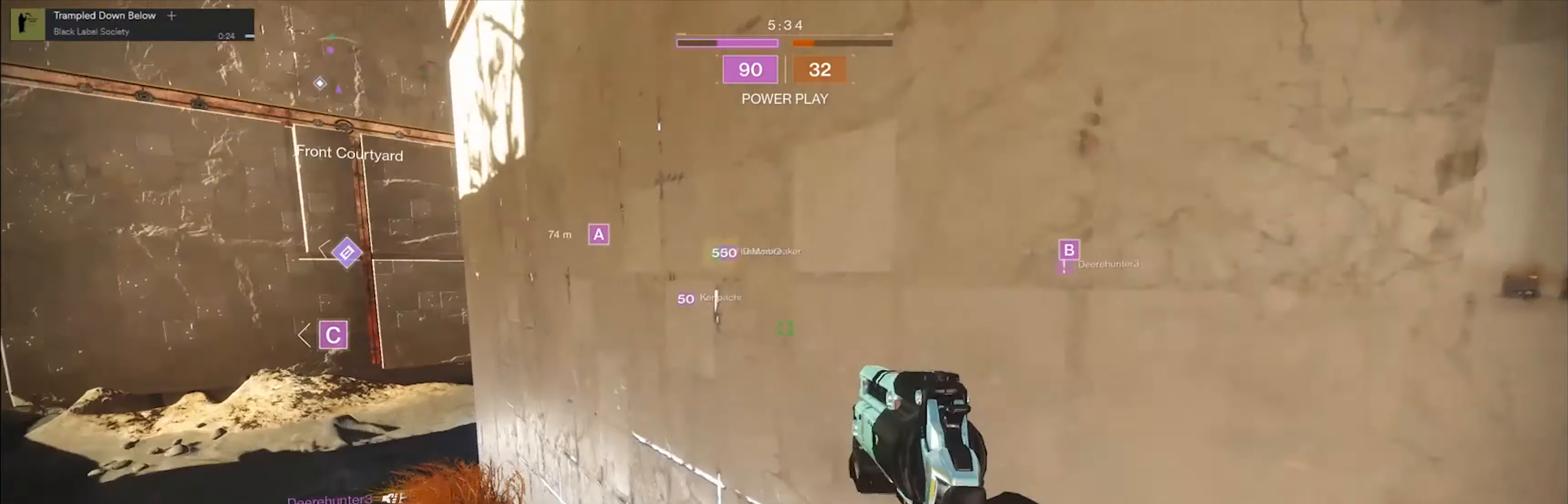
{"buttons": ["L3"], "left_stick": "up", "right_stick": "left", "events": [[100, "left_stick", "right"], [200, "left_stick", "up-right"], [367, "right_stick", "center"], [434, "L3", "down"], [434, "left_stick", "up"], [500, "right_stick", "left"]]}
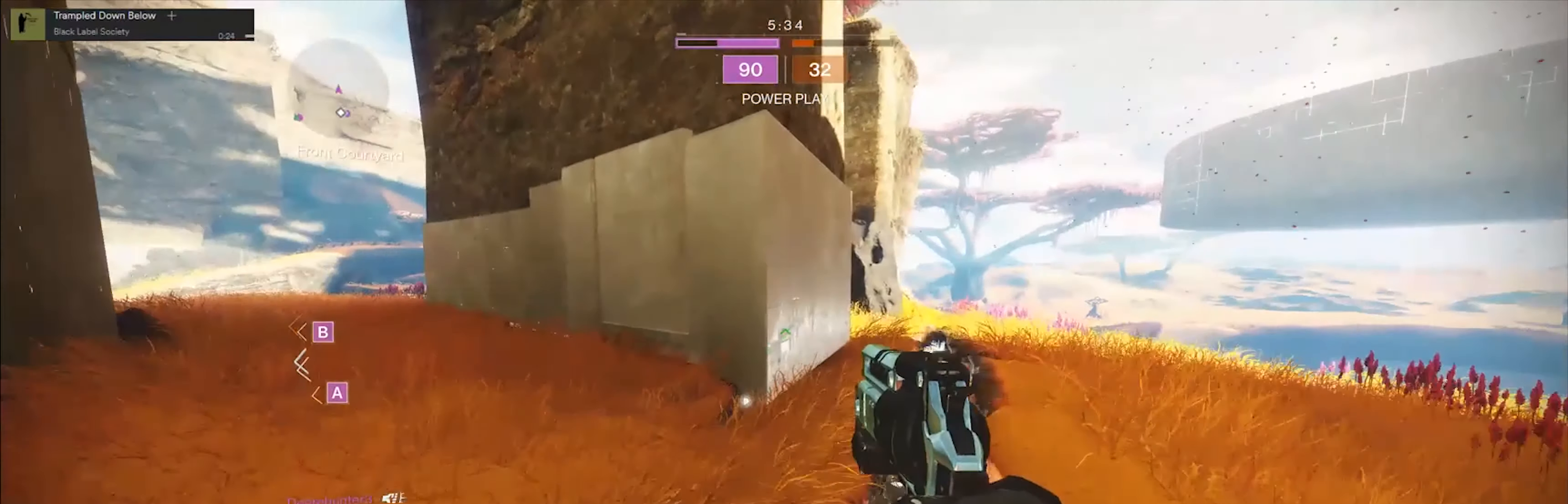
{"buttons": [], "left_stick": "up", "right_stick": "center", "events": [[100, "L3", "up"], [267, "right_stick", "center"]]}
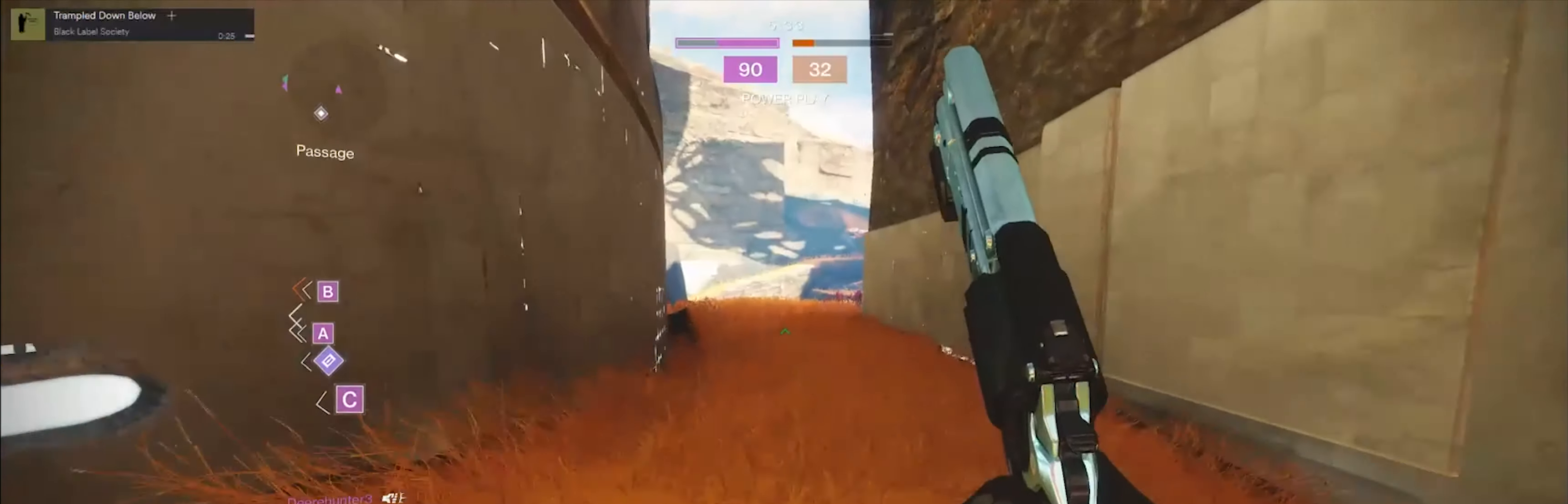
{"buttons": [], "left_stick": "up", "right_stick": "left", "events": [[367, "right_stick", "left"]]}
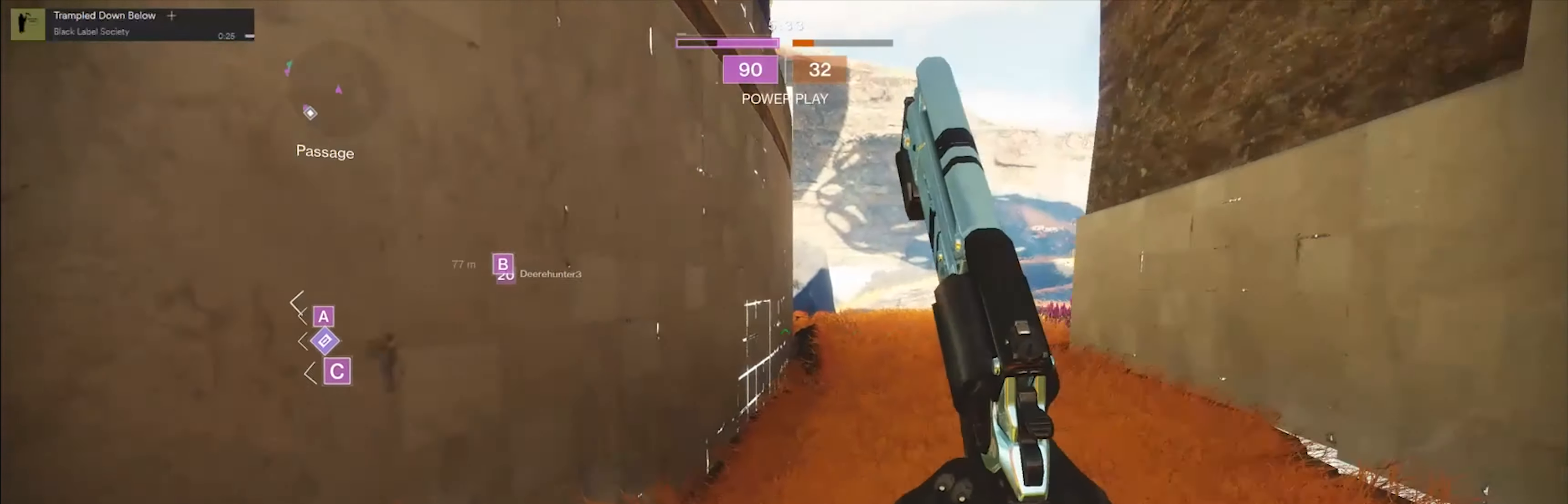
{"buttons": [], "left_stick": "up", "right_stick": "center", "events": [[67, "R1", "down"], [67, "right_stick", "center"], [84, "R1", "up"], [184, "right_stick", "right"], [384, "right_stick", "center"]]}
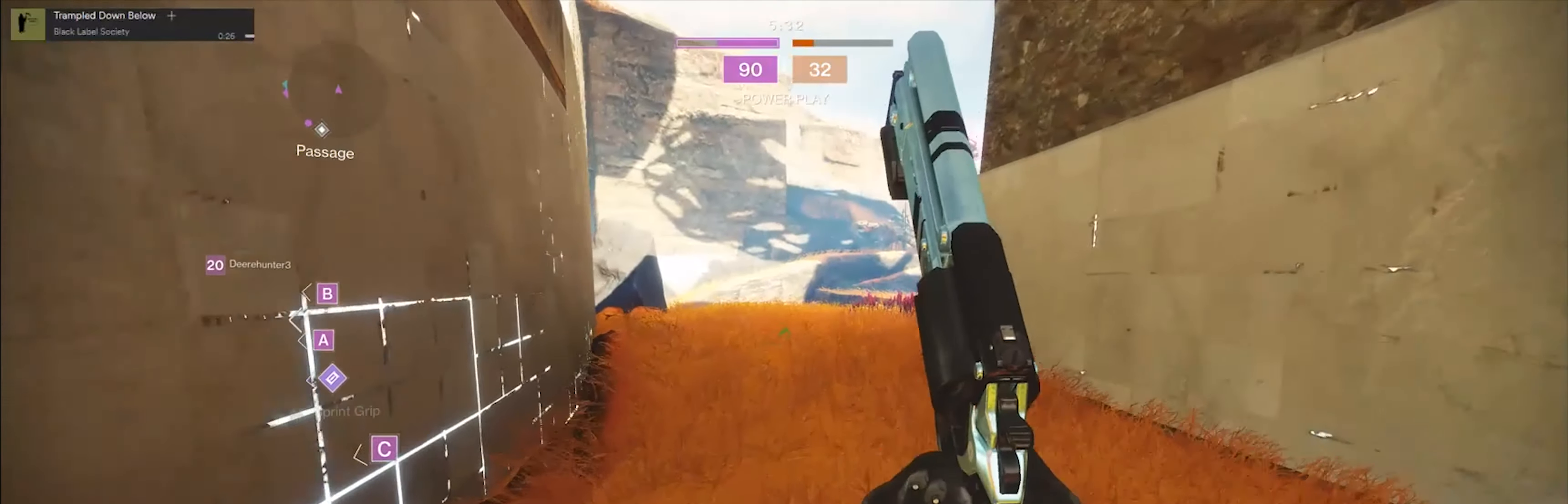
{"buttons": [], "left_stick": "up", "right_stick": "down-left", "events": [[283, "right_stick", "down-left"]]}
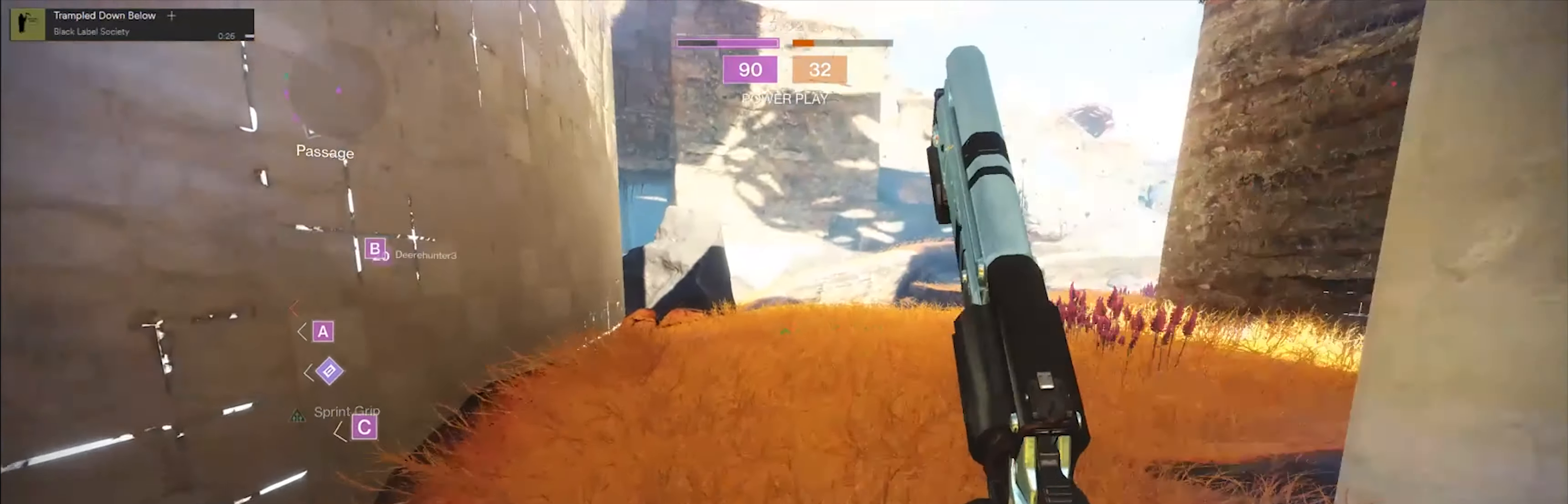
{"buttons": [], "left_stick": "up", "right_stick": "down-left", "events": []}
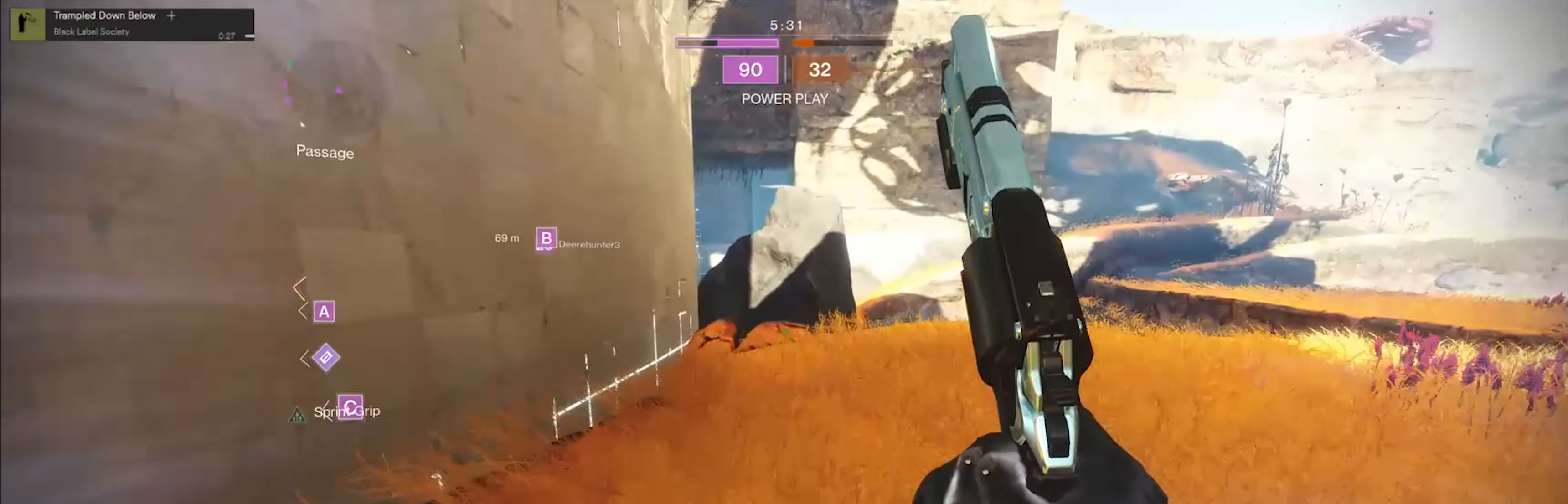
{"buttons": [], "left_stick": "up-right", "right_stick": "left", "events": [[450, "left_stick", "up-right"], [450, "right_stick", "left"]]}
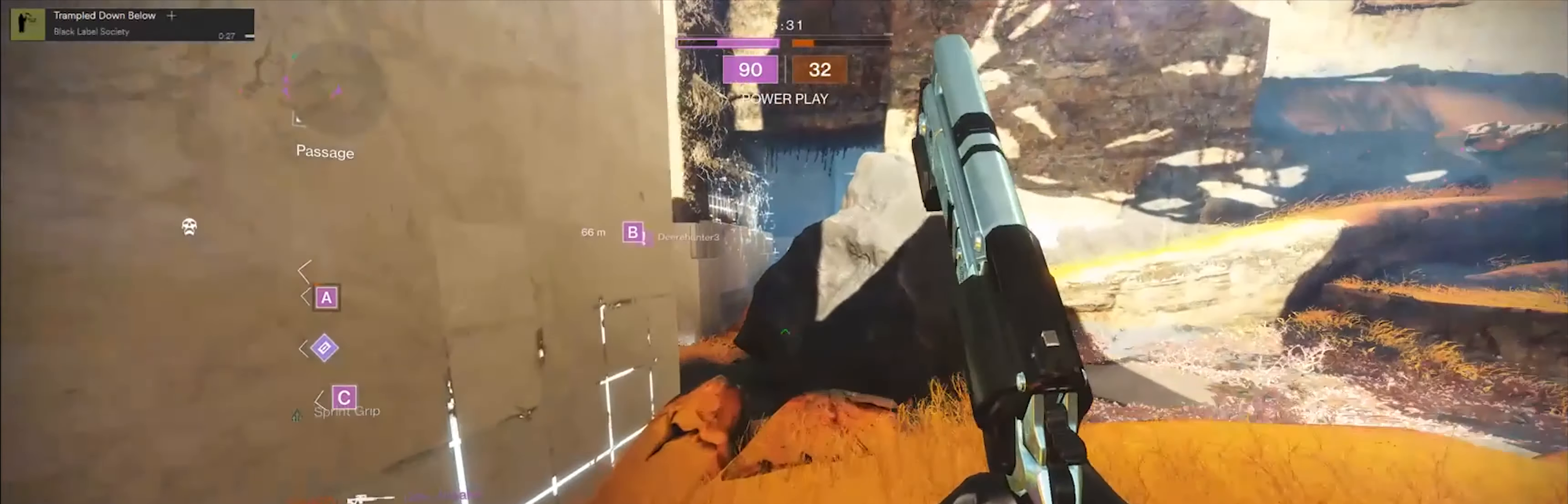
{"buttons": [], "left_stick": "center", "right_stick": "up-left", "events": [[17, "left_stick", "right"], [317, "right_stick", "up-left"], [451, "left_stick", "center"]]}
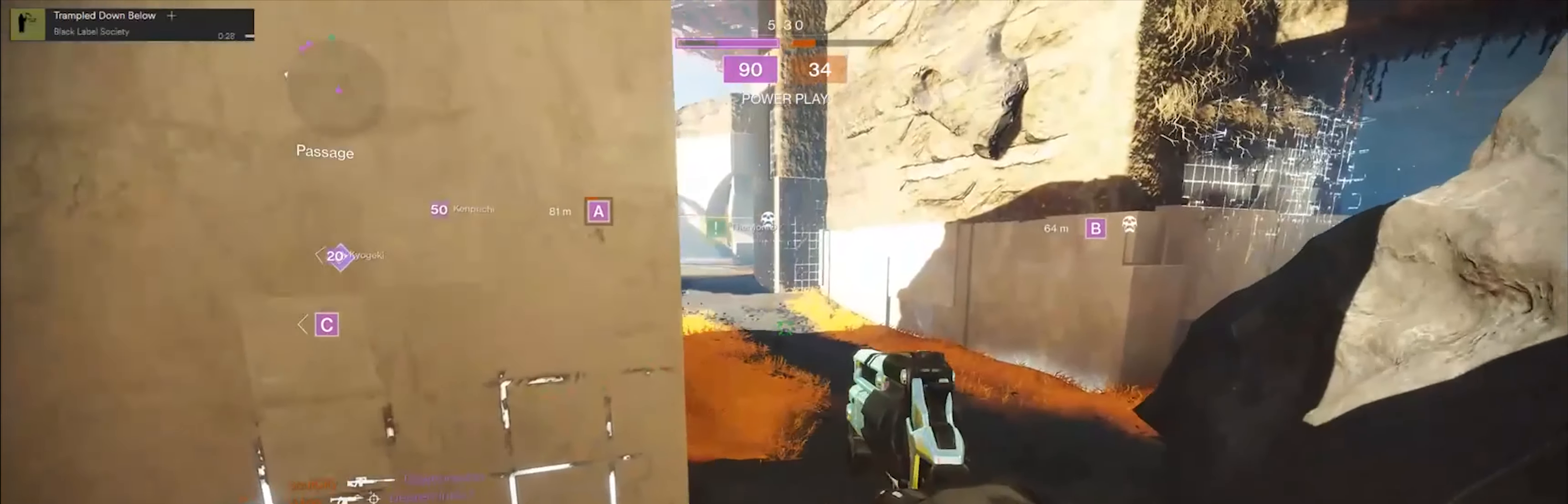
{"buttons": [], "left_stick": "up-left", "right_stick": "left", "events": [[83, "left_stick", "left"], [317, "right_stick", "left"], [450, "left_stick", "up-left"]]}
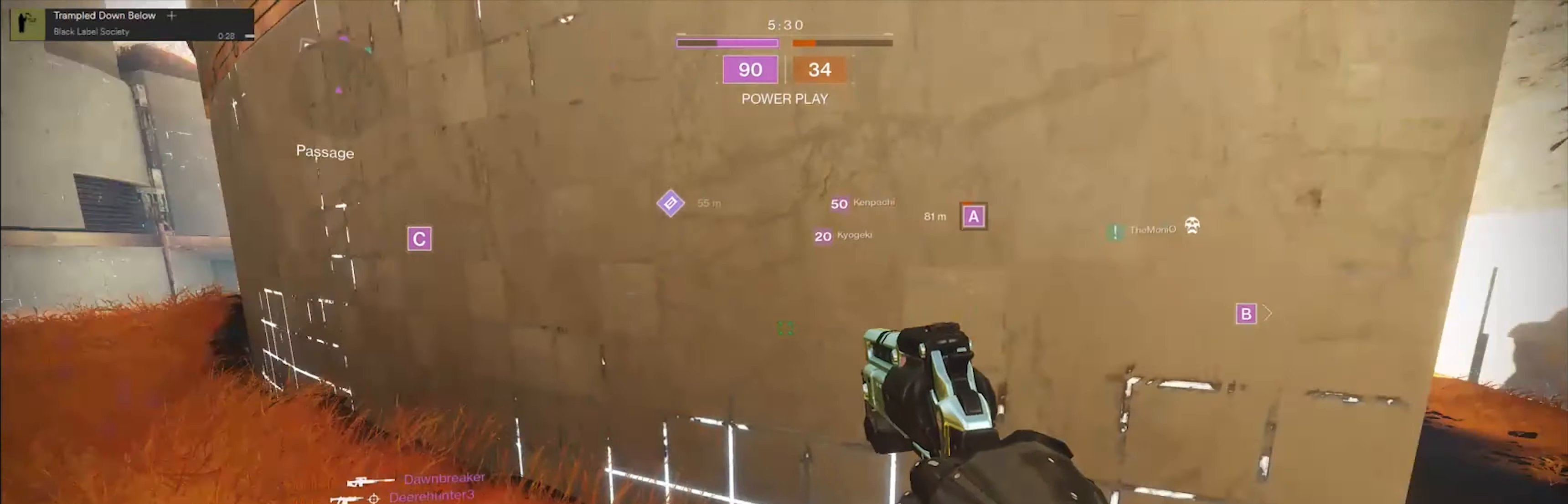
{"buttons": [], "left_stick": "up", "right_stick": "center", "events": [[166, "L3", "down"], [200, "right_stick", "up-left"], [333, "L3", "up"], [333, "right_stick", "center"], [367, "left_stick", "up"]]}
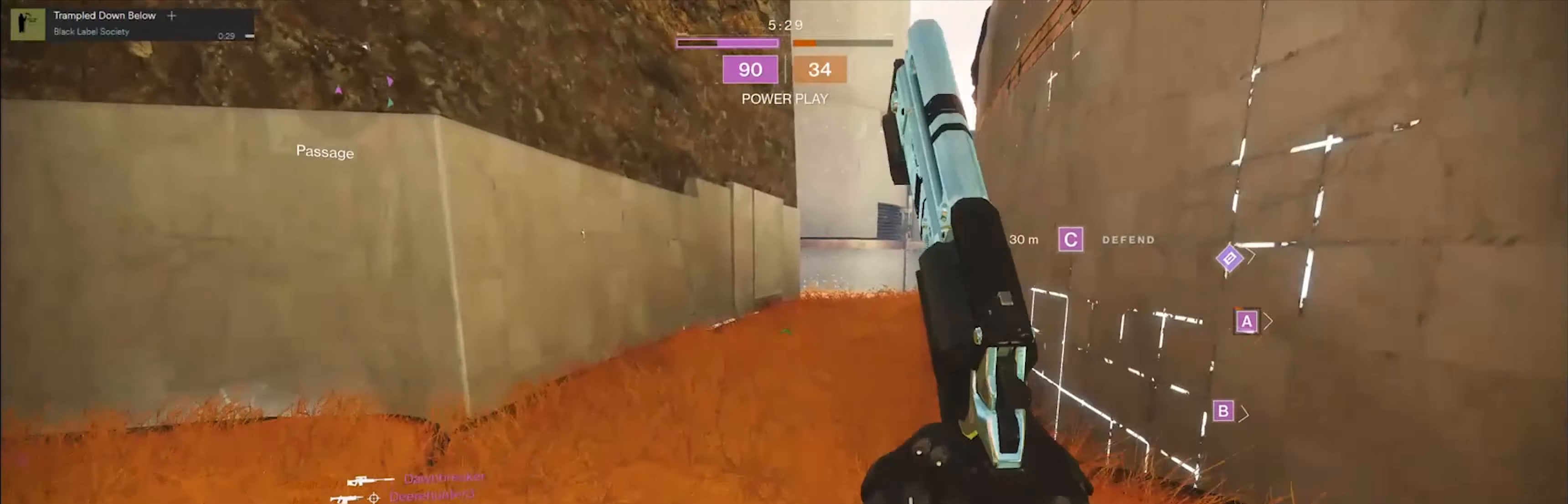
{"buttons": [], "left_stick": "up", "right_stick": "right", "events": [[167, "right_stick", "right"]]}
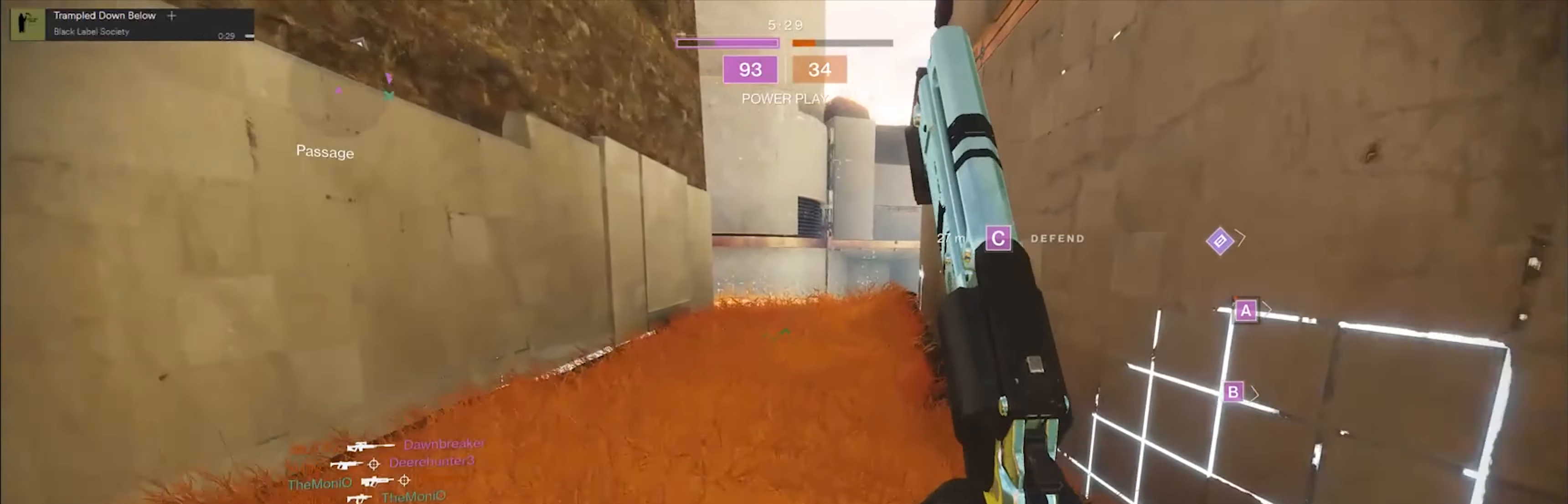
{"buttons": [], "left_stick": "up", "right_stick": "right", "events": []}
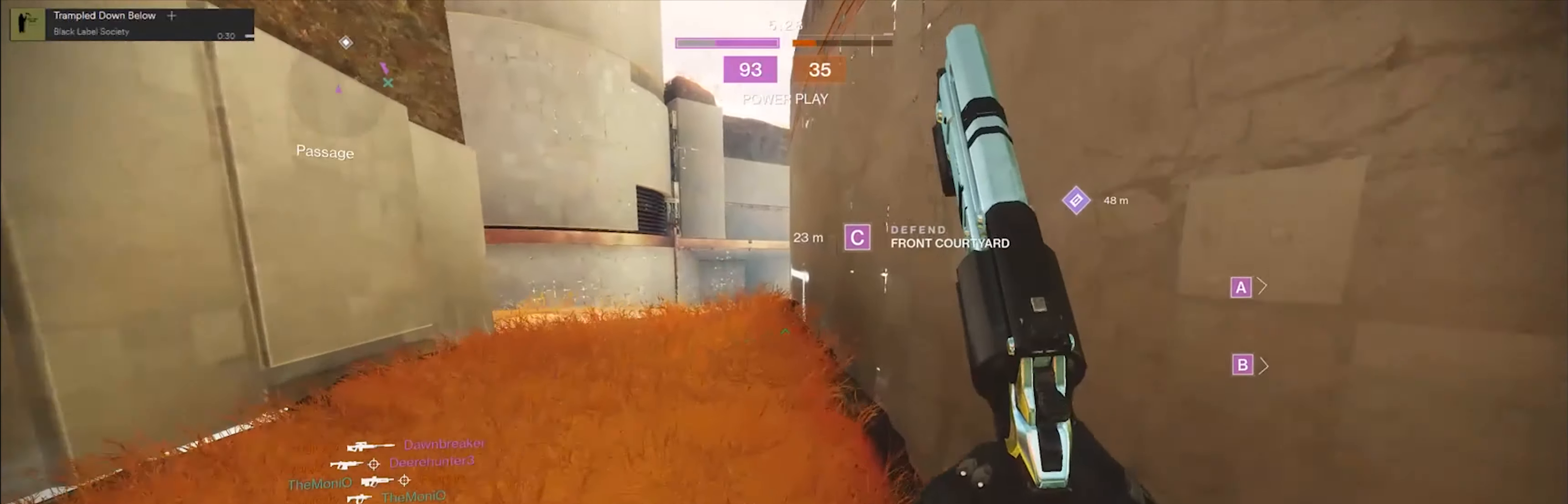
{"buttons": [], "left_stick": "up-left", "right_stick": "center", "events": [[67, "right_stick", "center"], [234, "left_stick", "up-left"]]}